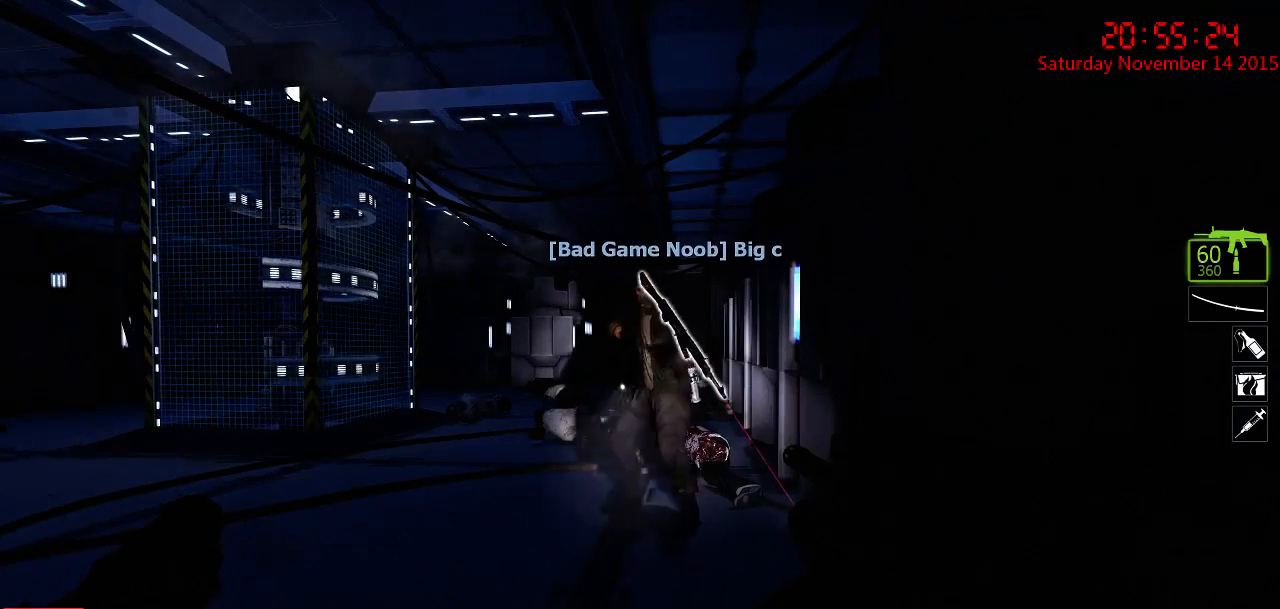
Gameplay with keyboard and mouse; each line is a JSON object with the keys and mouse buttons held at the frame after it. "events" lists presses ("down") and releases ("up") of "1", "2", "3", "4", "5", "a", "c", "caps_lock", "ctrl", "d", "e", "f", "g", "q", "r", "s", "shift", "space", "tab", "w", "x", "z", "mouse_left" and "mouse_right" between this image and that frame as [ms after this image, input, new state], when the widget could be followed in between. "mouse_left", "mouse_right" = the "left", "right" buttons of the "mouse" list. No other keys are recorded. Mouse movement is not recorded.
{"keys": ["ctrl"], "mouse": [], "events": []}
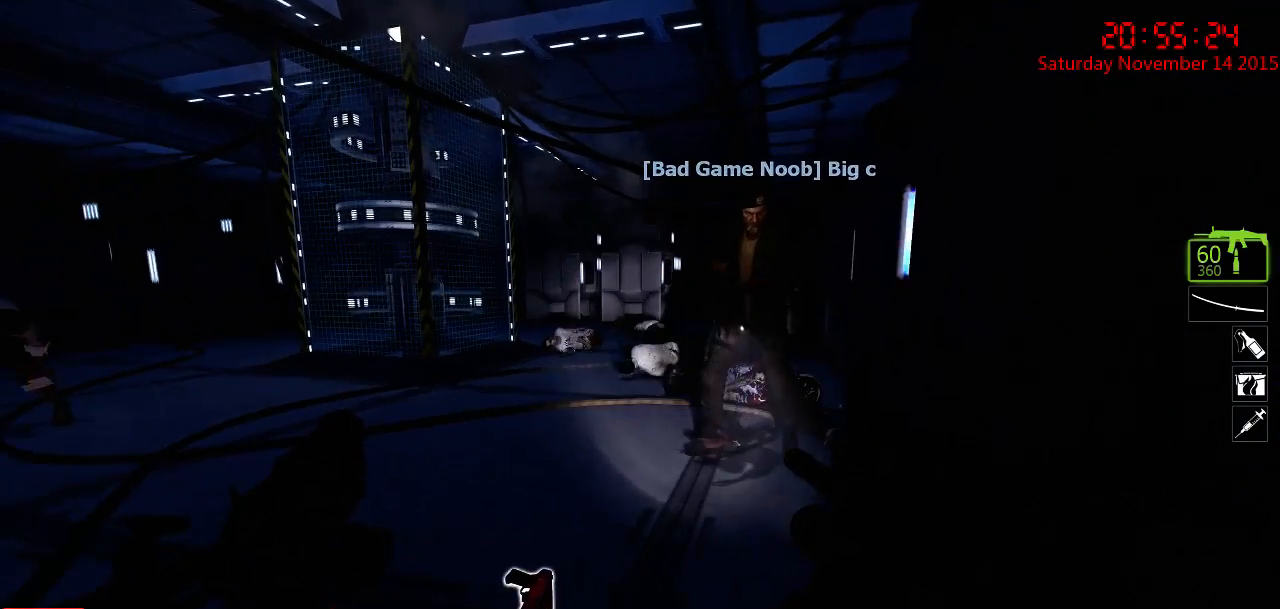
{"keys": ["ctrl"], "mouse": [], "events": []}
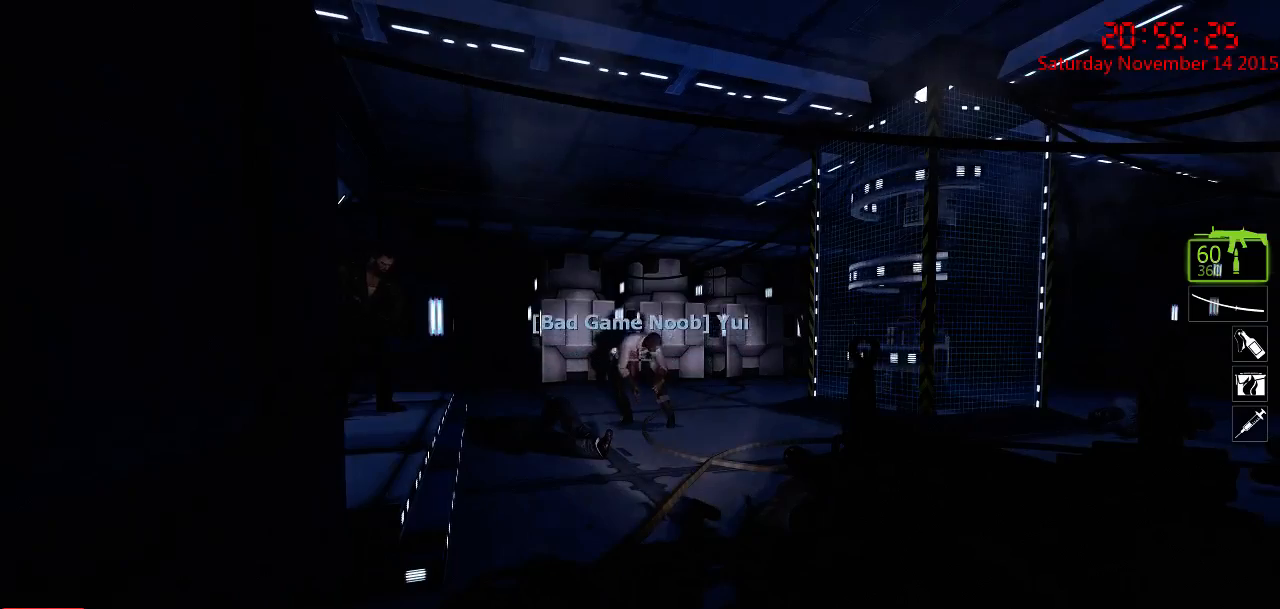
{"keys": ["ctrl"], "mouse": [], "events": []}
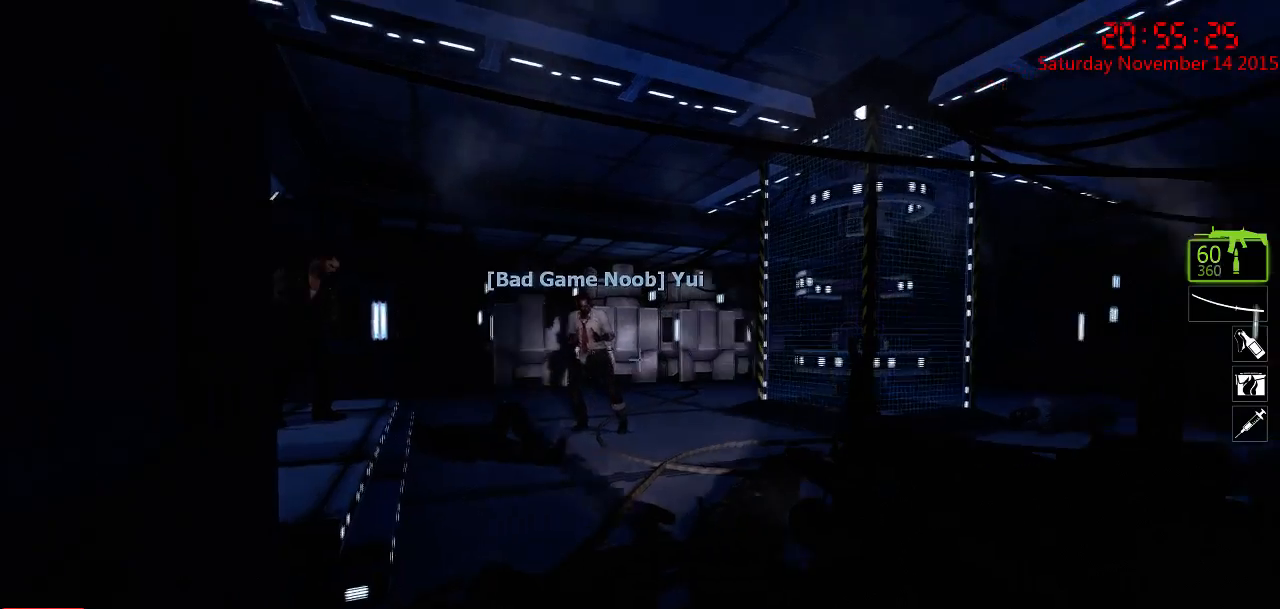
{"keys": ["ctrl"], "mouse": [], "events": []}
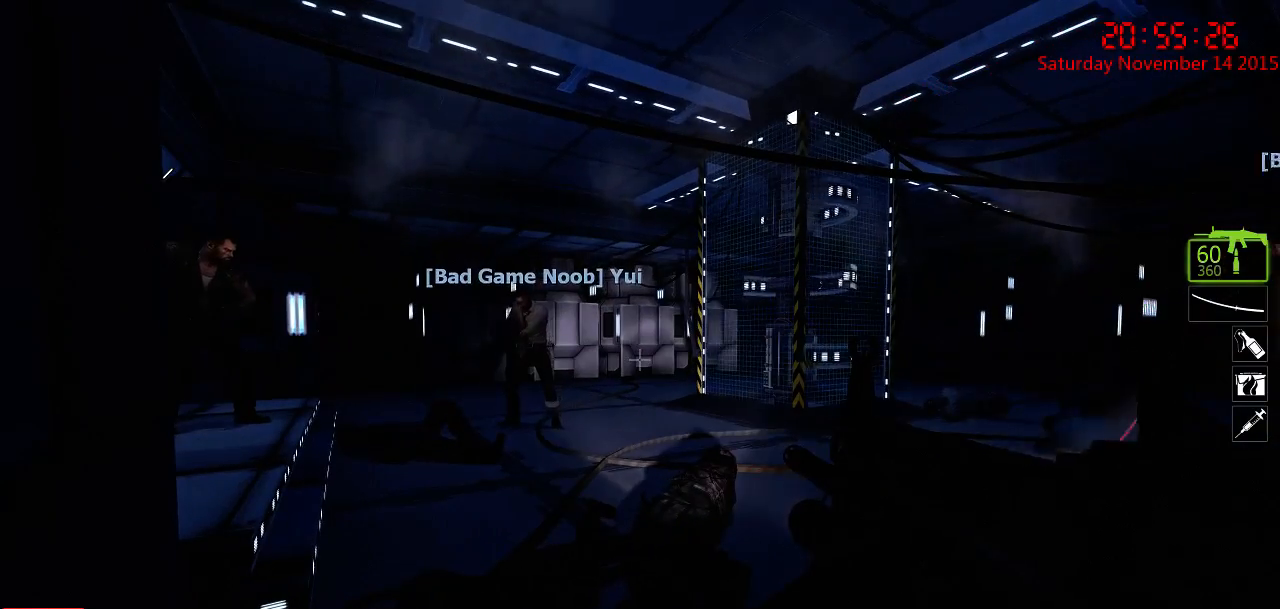
{"keys": ["ctrl"], "mouse": [], "events": []}
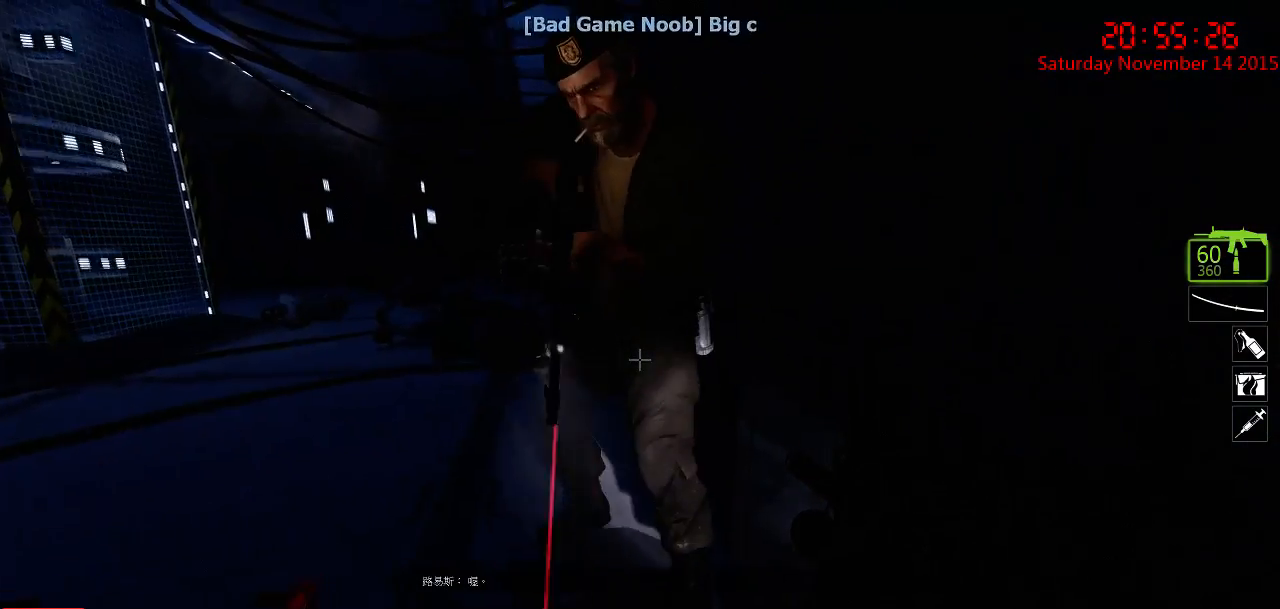
{"keys": ["ctrl"], "mouse": [], "events": []}
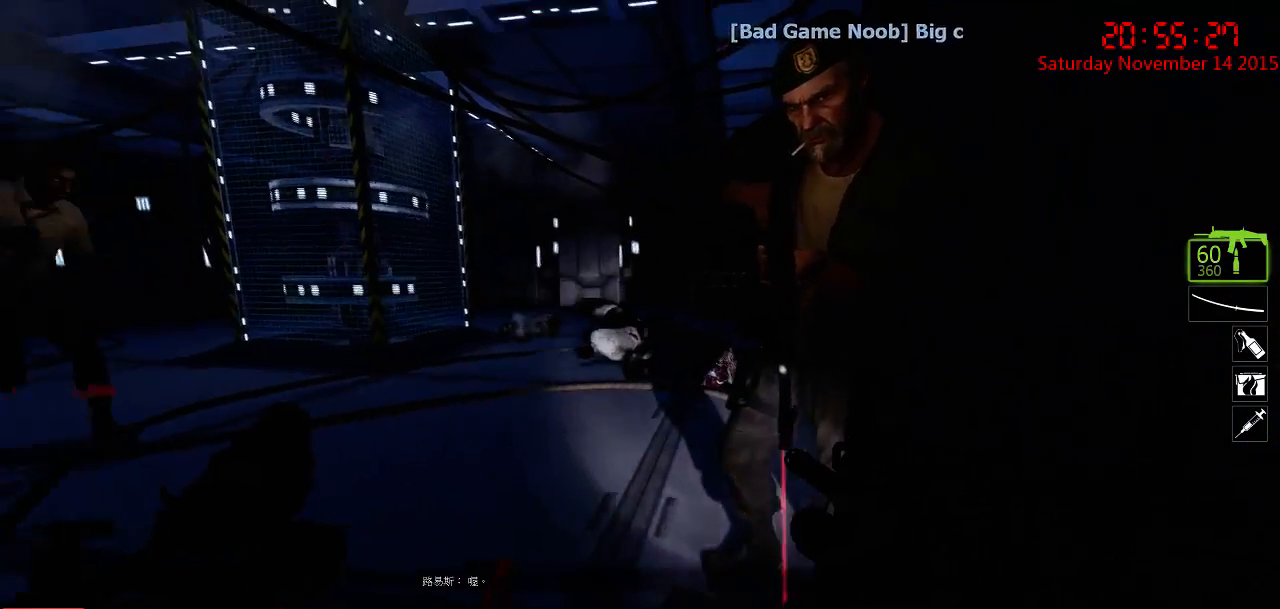
{"keys": ["ctrl"], "mouse": [], "events": []}
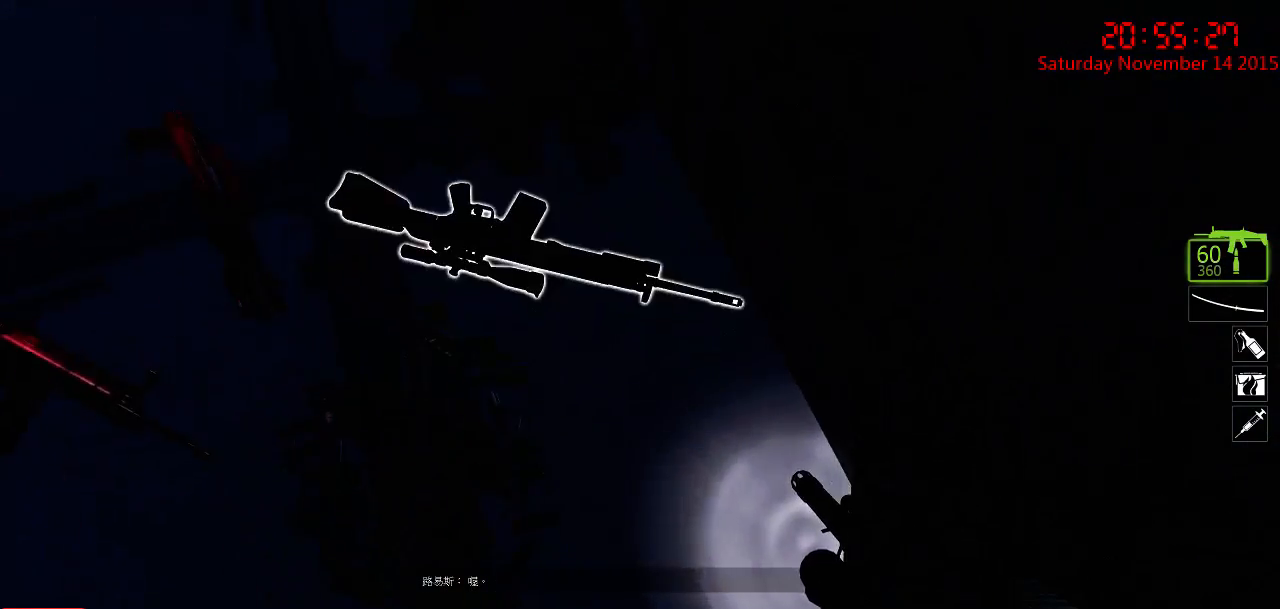
{"keys": [], "mouse": [], "events": [[350, "ctrl", "up"]]}
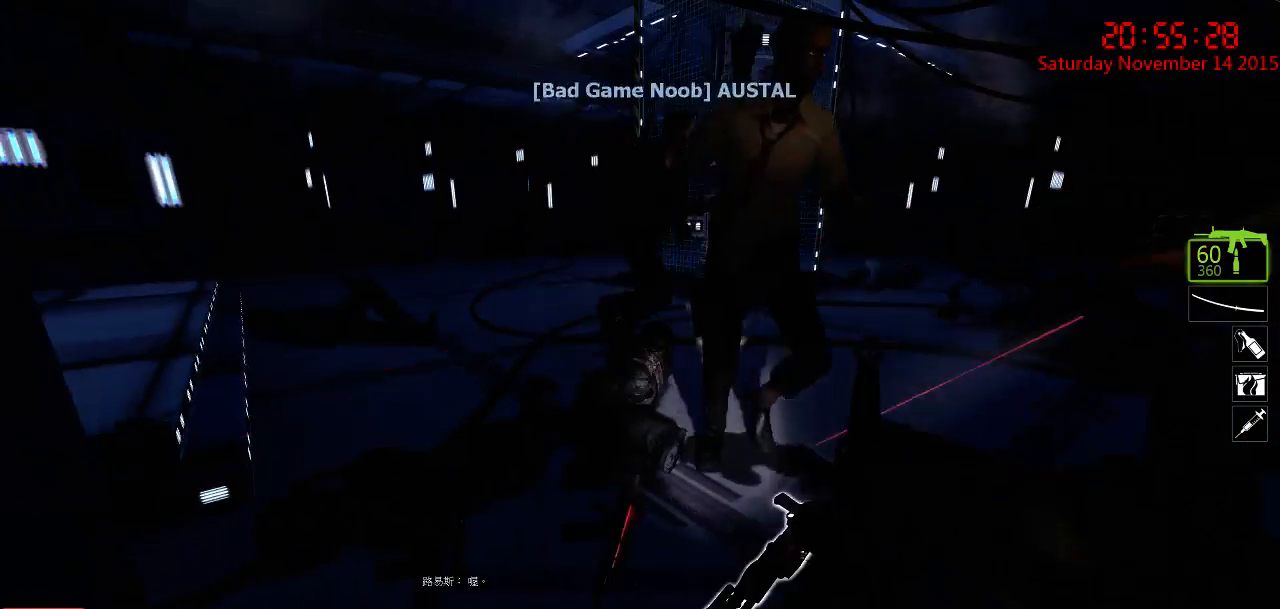
{"keys": ["w"], "mouse": [], "events": [[500, "w", "down"]]}
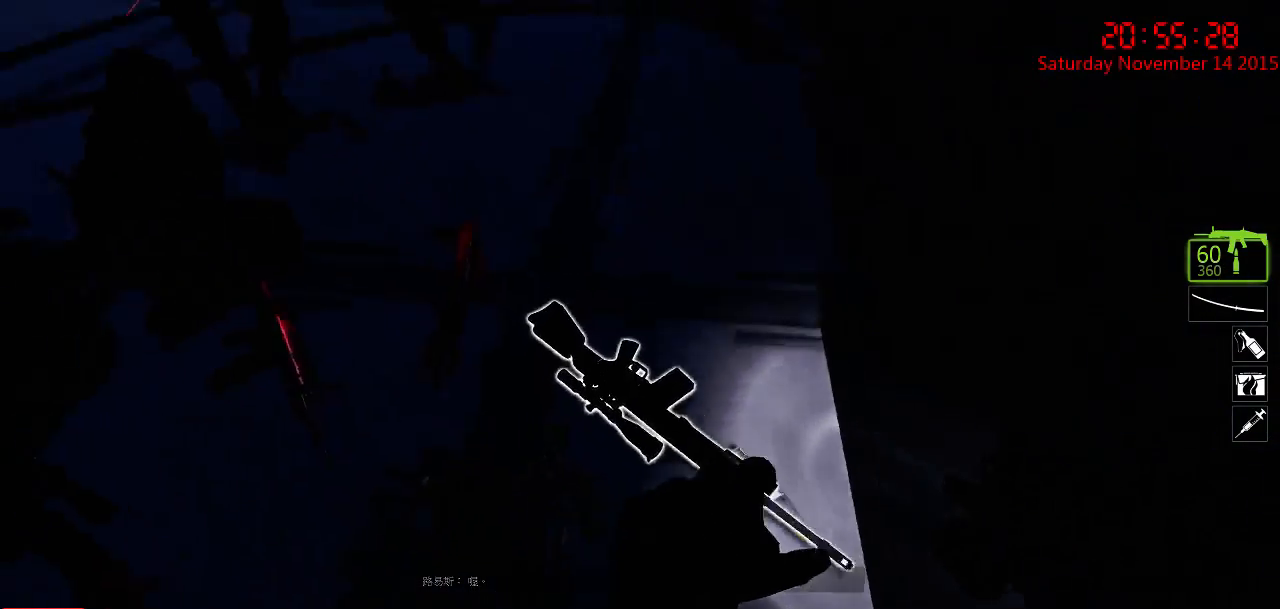
{"keys": ["s"], "mouse": [], "events": [[100, "d", "down"], [284, "d", "up"], [367, "w", "up"], [500, "s", "down"]]}
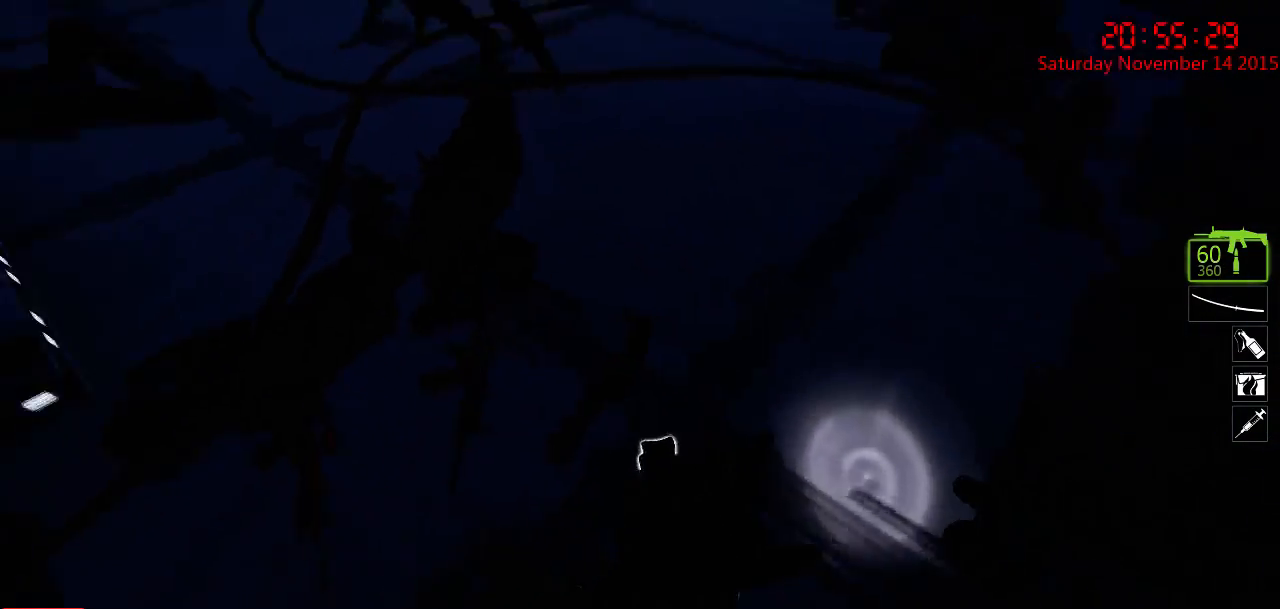
{"keys": ["s"], "mouse": [], "events": [[67, "a", "down"], [167, "a", "up"], [167, "s", "up"], [484, "s", "down"]]}
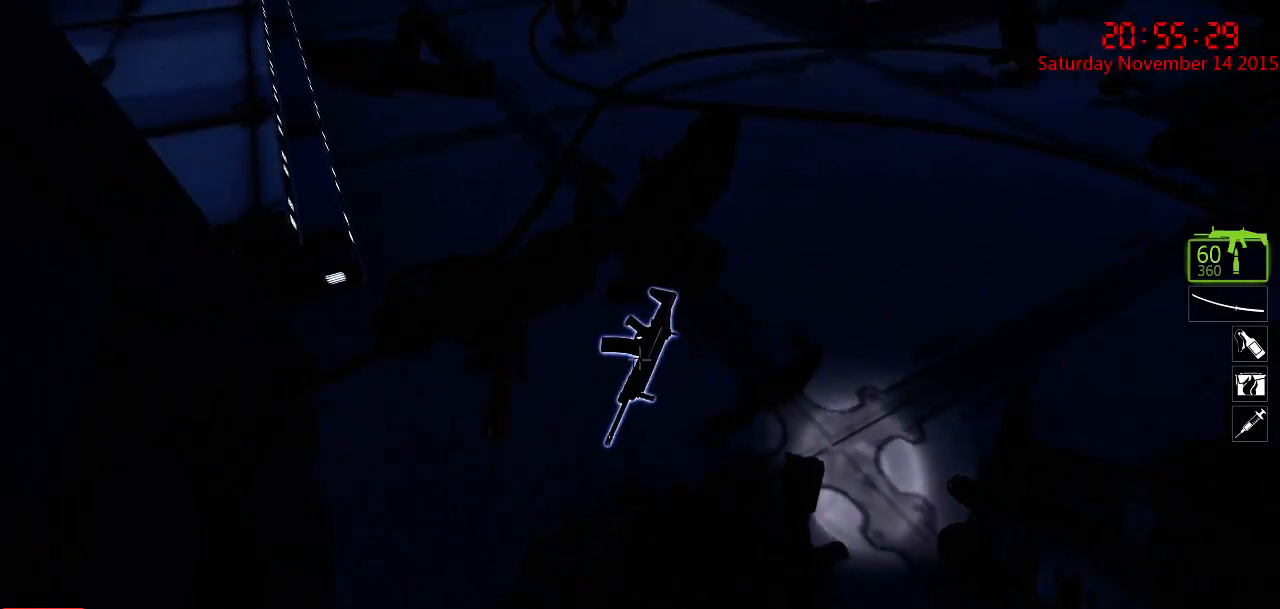
{"keys": ["ctrl"], "mouse": [], "events": [[50, "ctrl", "down"], [350, "s", "up"]]}
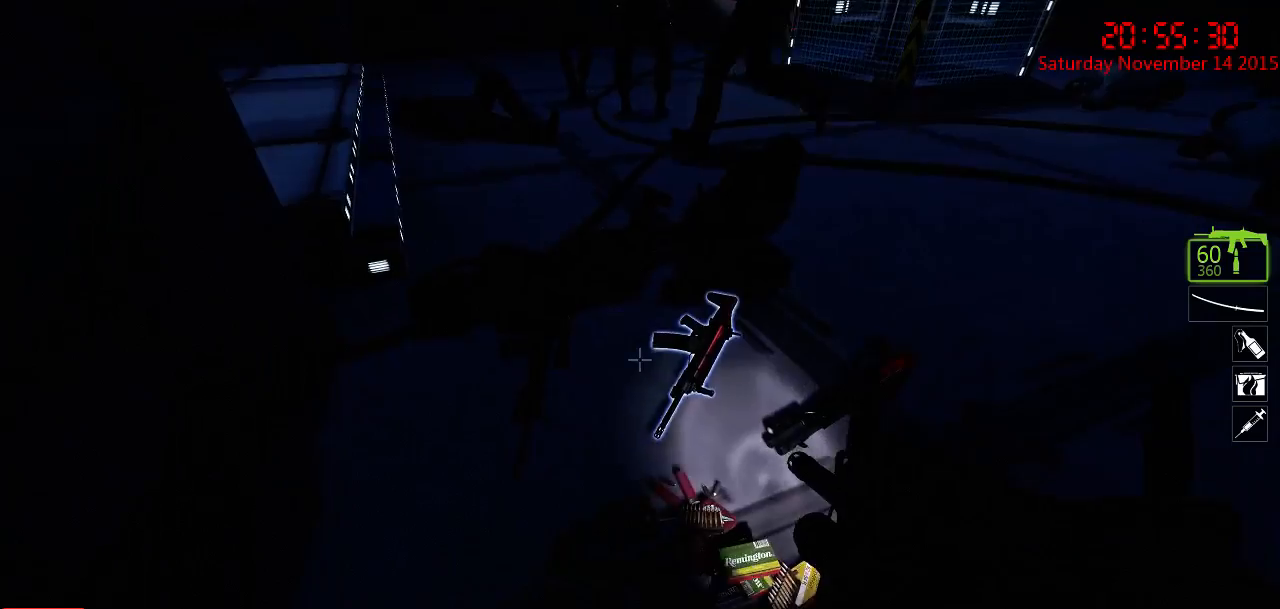
{"keys": ["ctrl", "w"], "mouse": [], "events": [[17, "w", "down"], [50, "d", "down"], [317, "d", "up"]]}
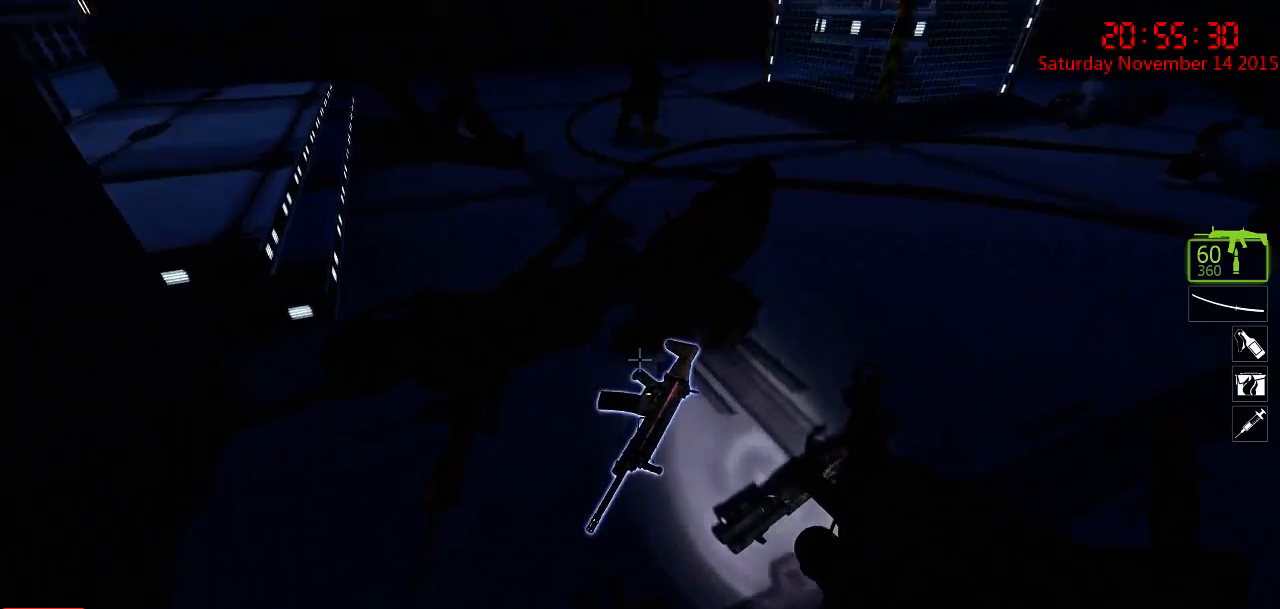
{"keys": ["a", "ctrl"], "mouse": [], "events": [[200, "w", "up"], [434, "a", "down"]]}
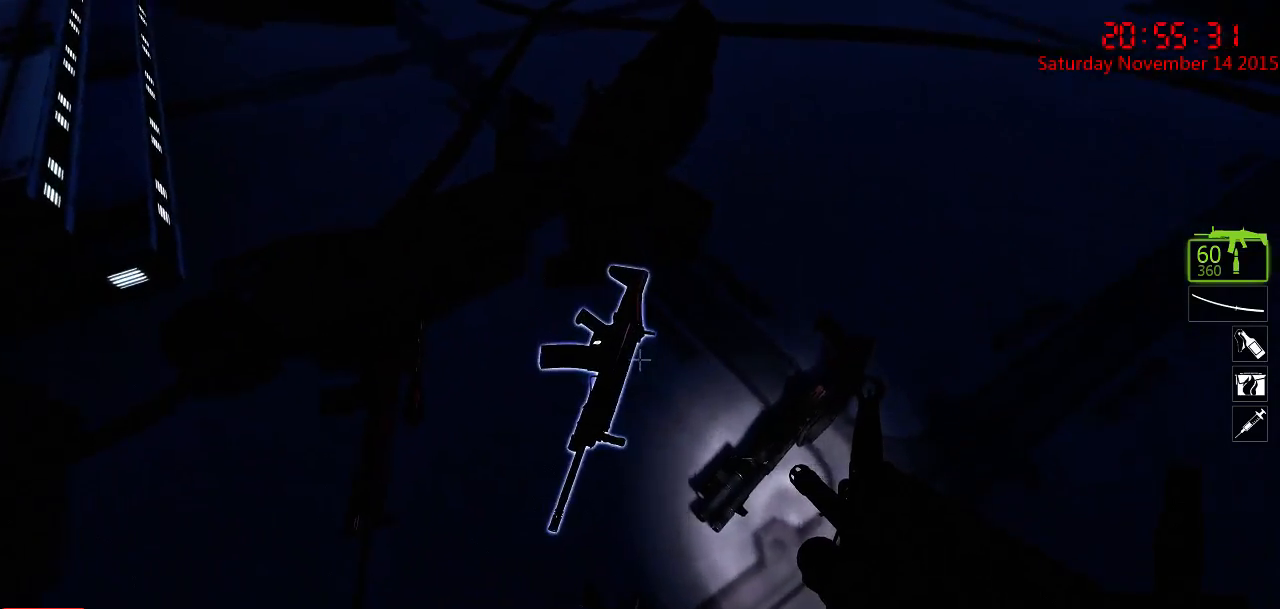
{"keys": ["ctrl", "d", "s"], "mouse": [], "events": [[184, "s", "down"], [217, "a", "up"], [250, "d", "down"]]}
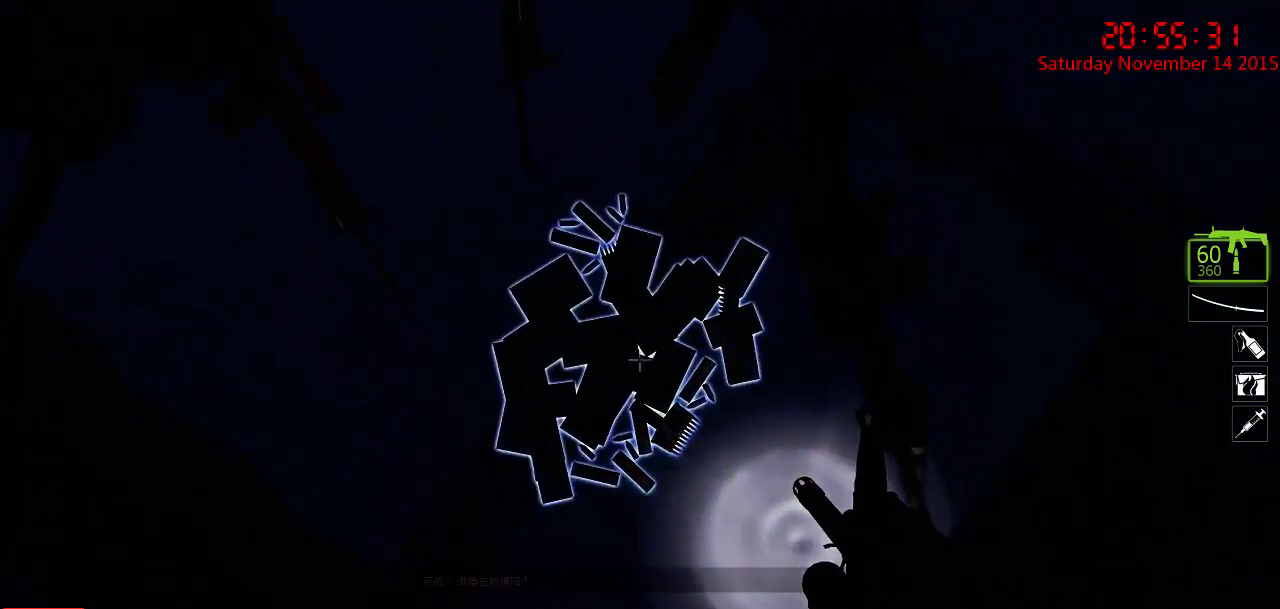
{"keys": ["q", "w"], "mouse": [], "events": [[17, "d", "up"], [134, "e", "down"], [134, "s", "up"], [234, "e", "up"], [300, "ctrl", "up"], [467, "w", "down"], [500, "q", "down"]]}
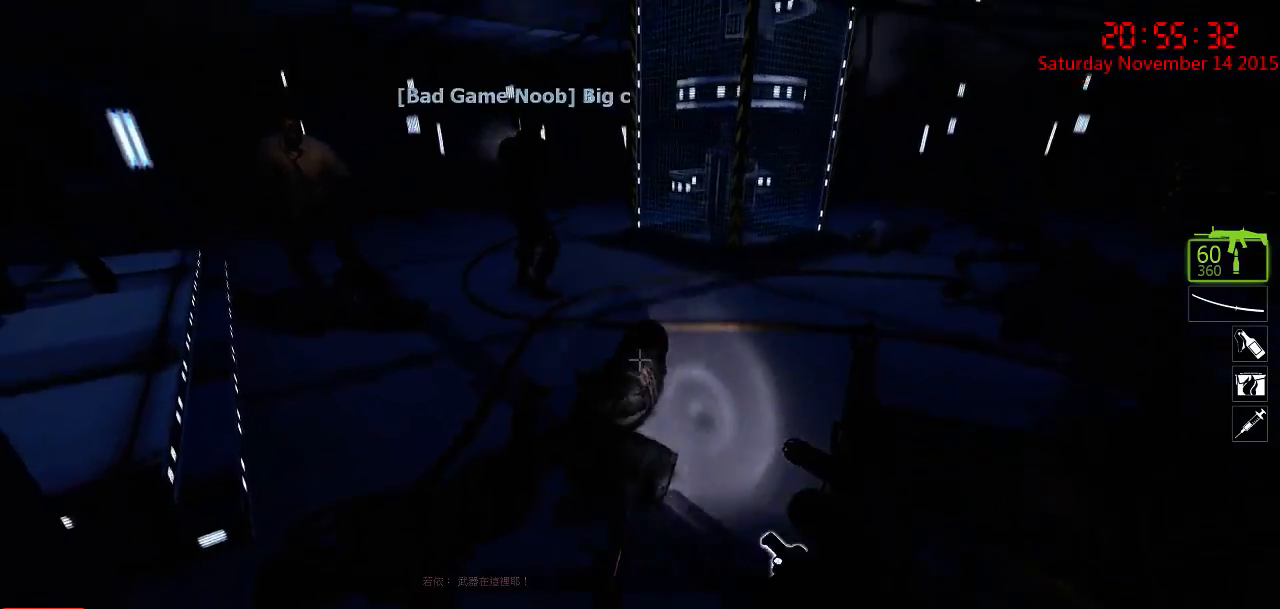
{"keys": [], "mouse": [], "events": [[150, "q", "up"], [217, "d", "down"], [317, "w", "up"], [400, "q", "down"], [434, "d", "up"], [500, "q", "up"]]}
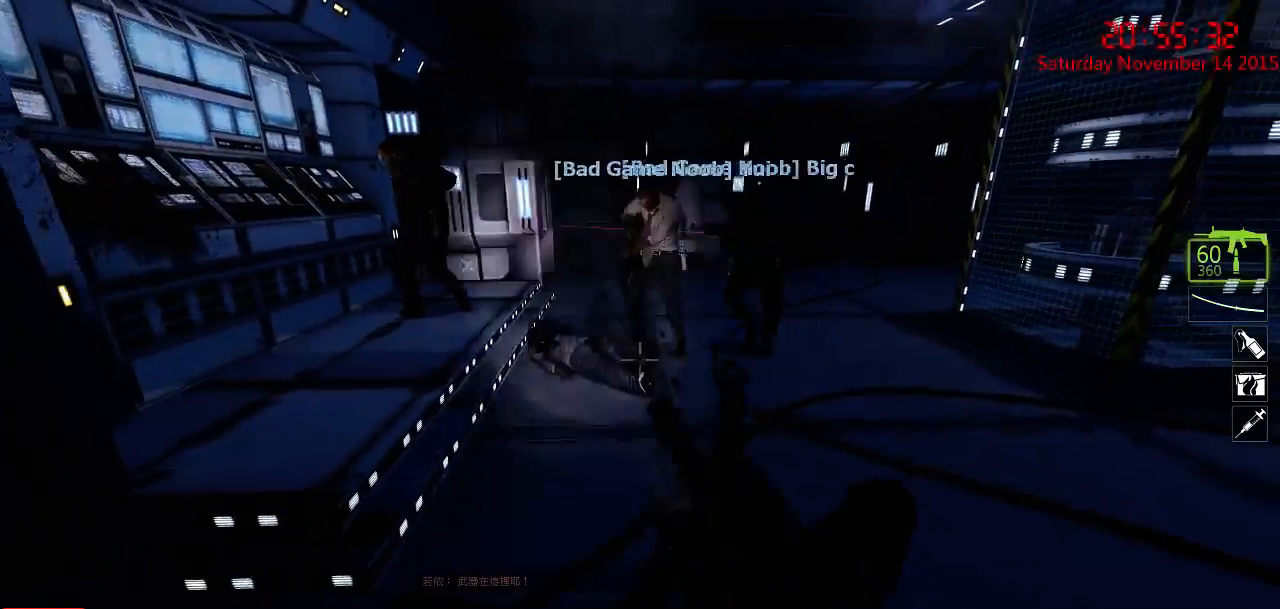
{"keys": [], "mouse": [], "events": [[134, "a", "down"], [200, "w", "down"], [334, "w", "up"], [367, "a", "up"]]}
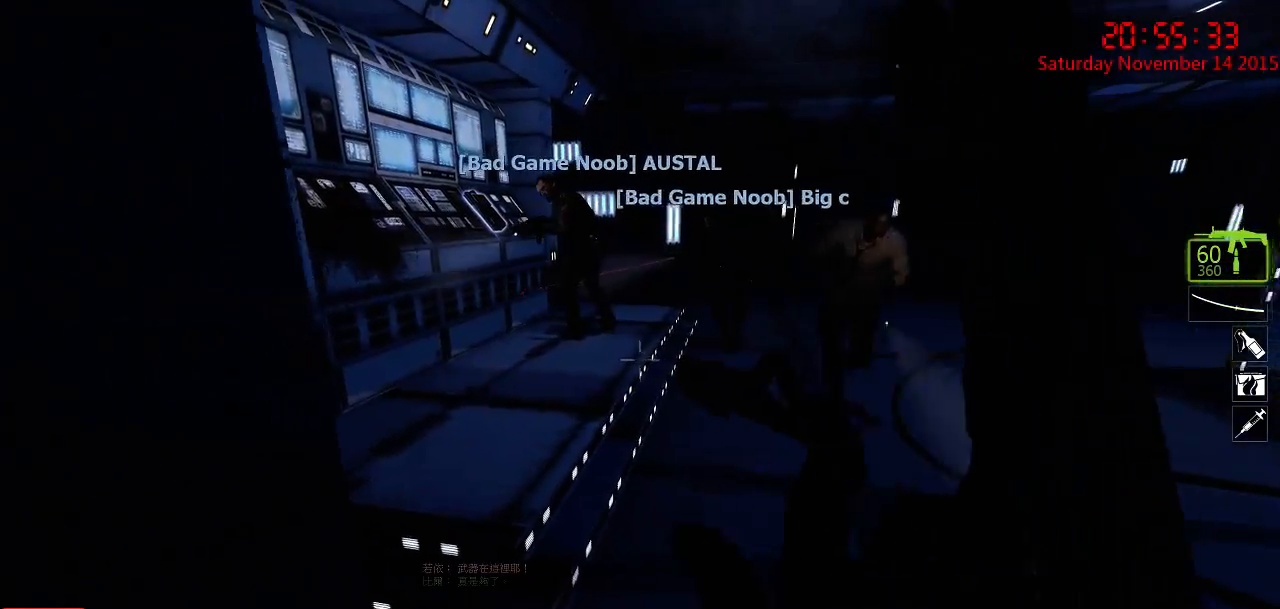
{"keys": ["w"], "mouse": [], "events": [[200, "d", "down"], [250, "w", "down"], [450, "d", "up"]]}
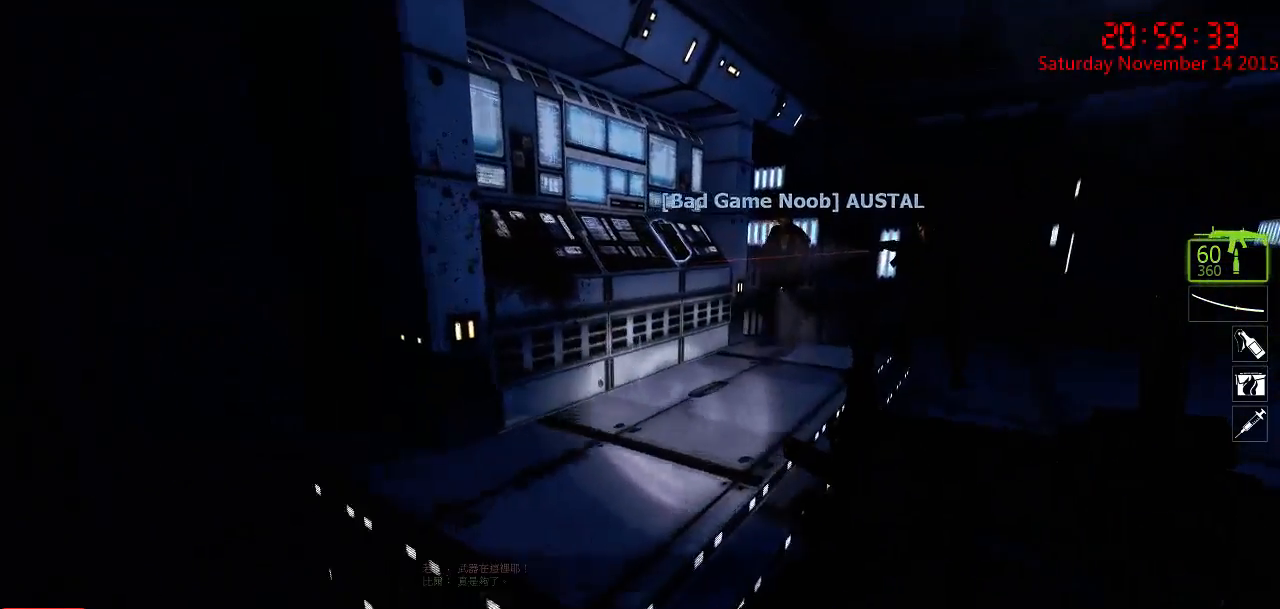
{"keys": [], "mouse": [], "events": [[184, "a", "down"], [350, "a", "up"], [350, "w", "up"]]}
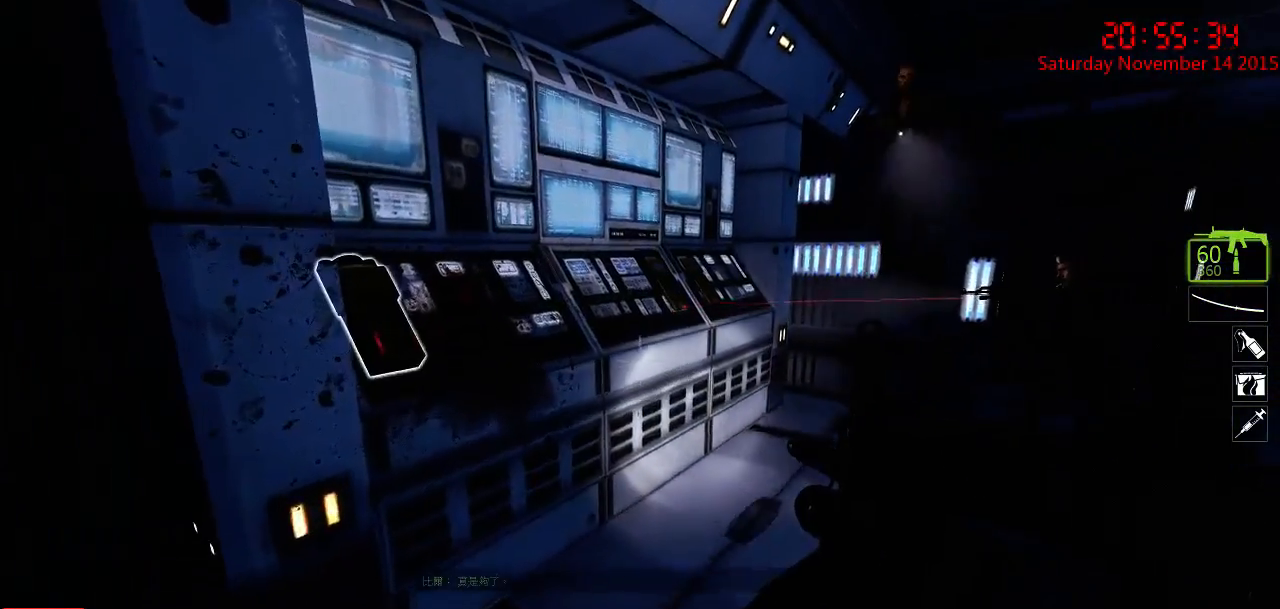
{"keys": ["d", "w"], "mouse": [], "events": [[267, "a", "down"], [384, "a", "up"], [417, "d", "down"], [450, "w", "down"]]}
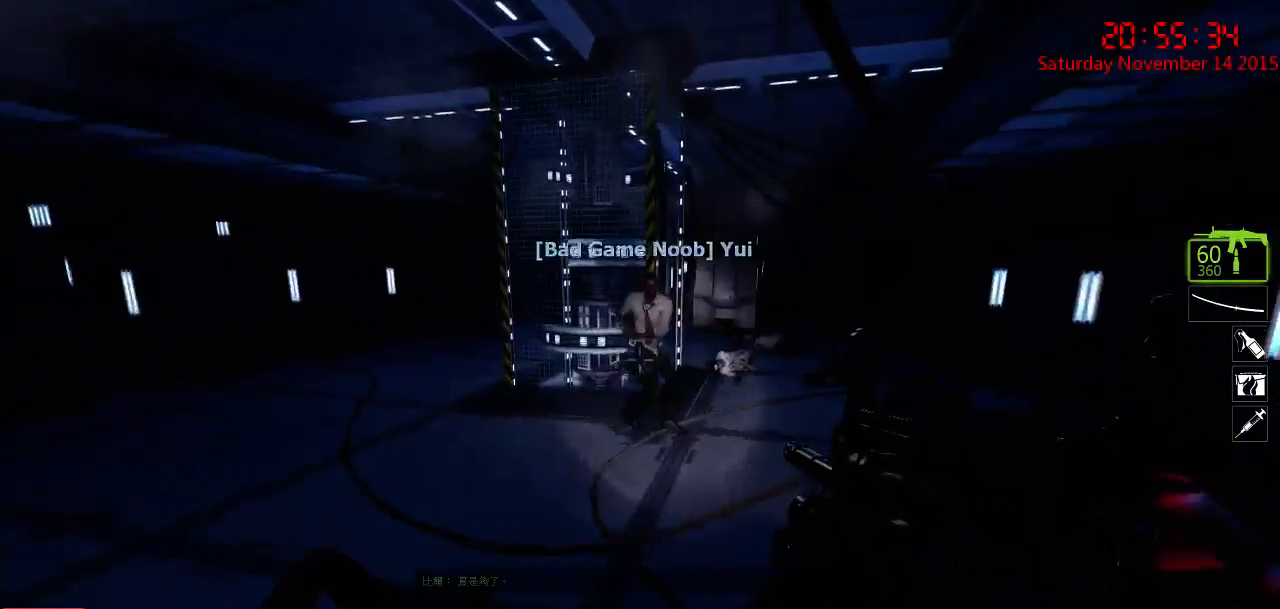
{"keys": ["d", "w"], "mouse": [], "events": [[50, "d", "up"], [467, "d", "down"]]}
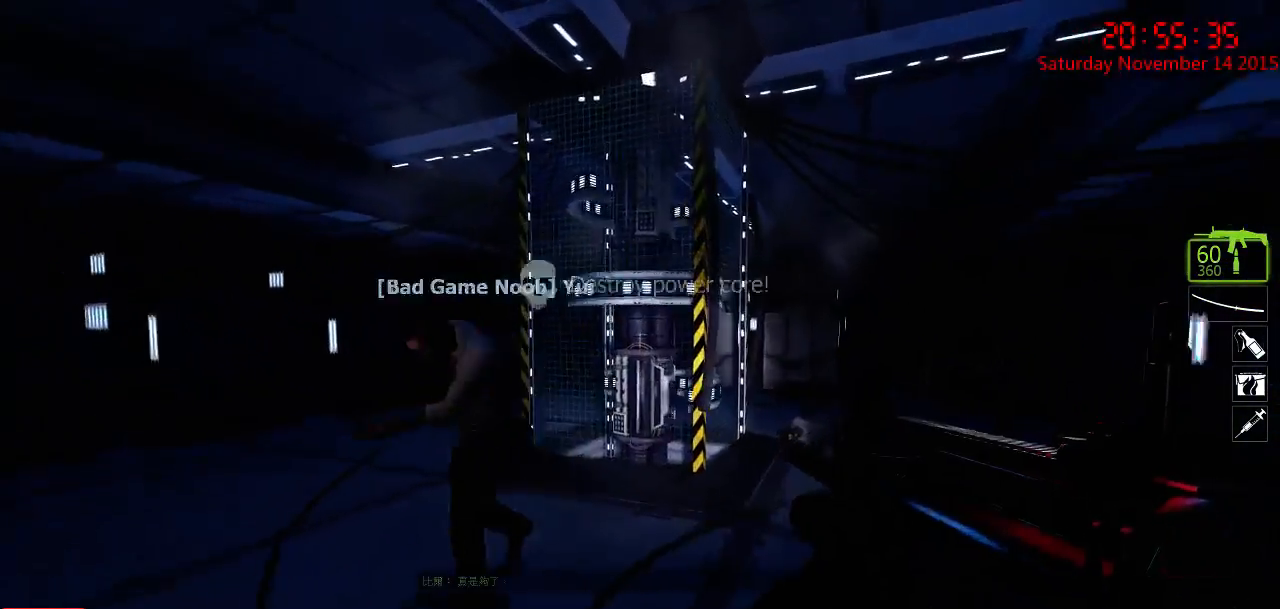
{"keys": ["d", "s"], "mouse": [], "events": [[134, "d", "up"], [134, "w", "up"], [467, "d", "down"], [500, "s", "down"]]}
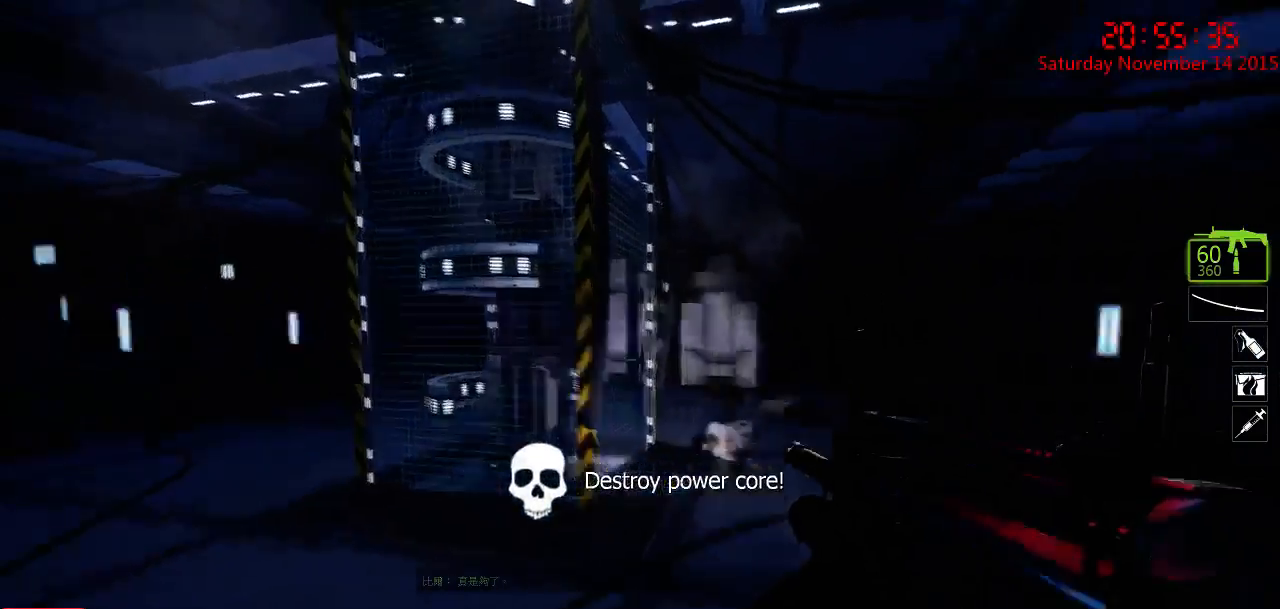
{"keys": [], "mouse": [], "events": [[284, "s", "up"], [350, "d", "up"]]}
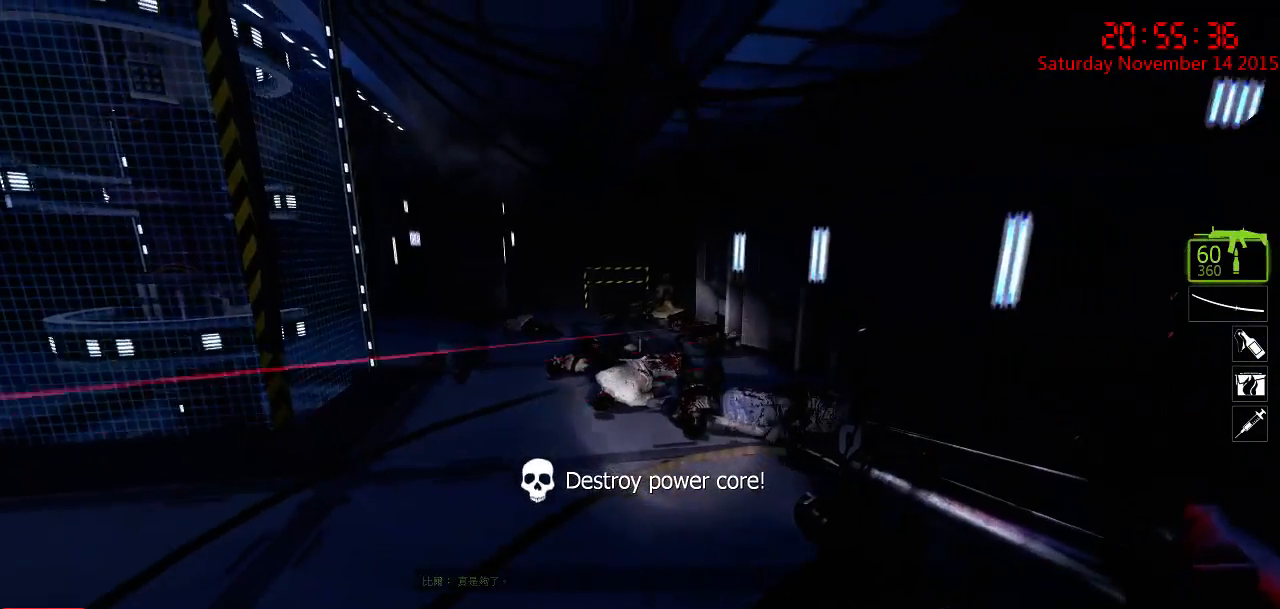
{"keys": [], "mouse": [], "events": []}
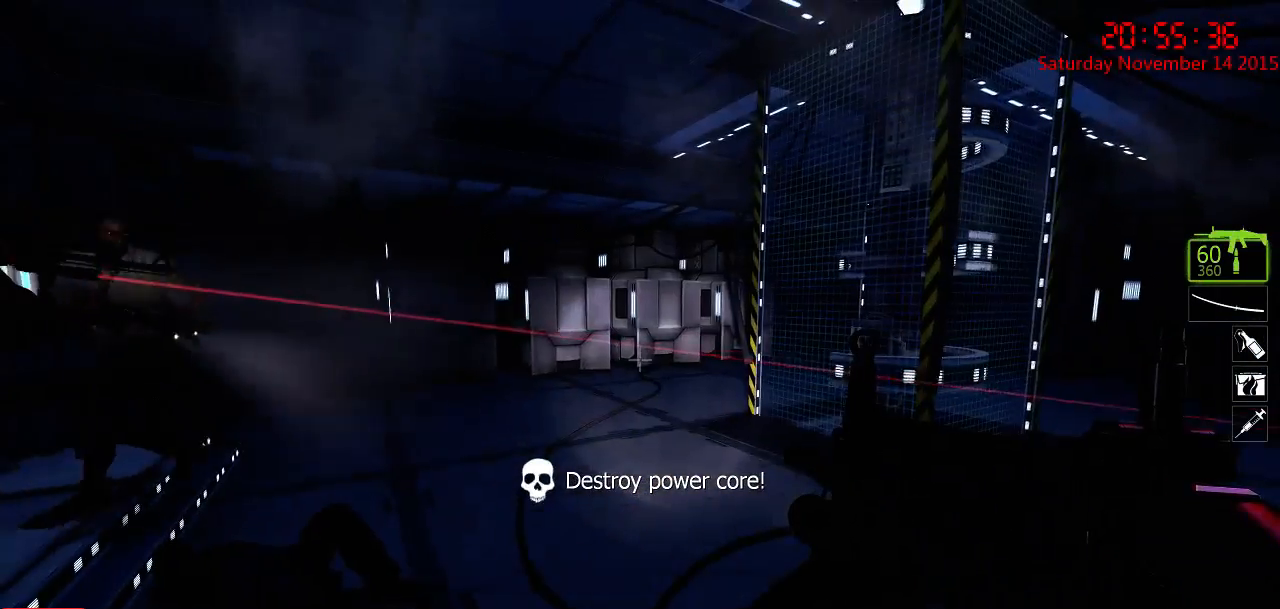
{"keys": [], "mouse": [], "events": []}
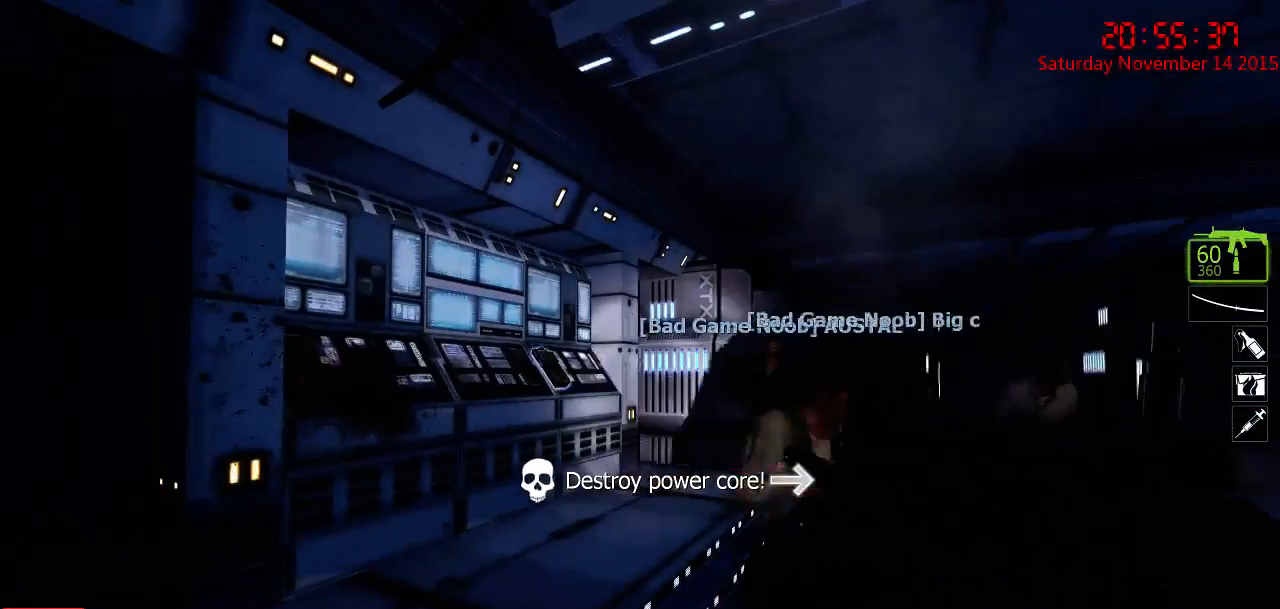
{"keys": [], "mouse": [], "events": [[267, "w", "down"], [367, "a", "down"], [400, "a", "up"], [400, "w", "up"]]}
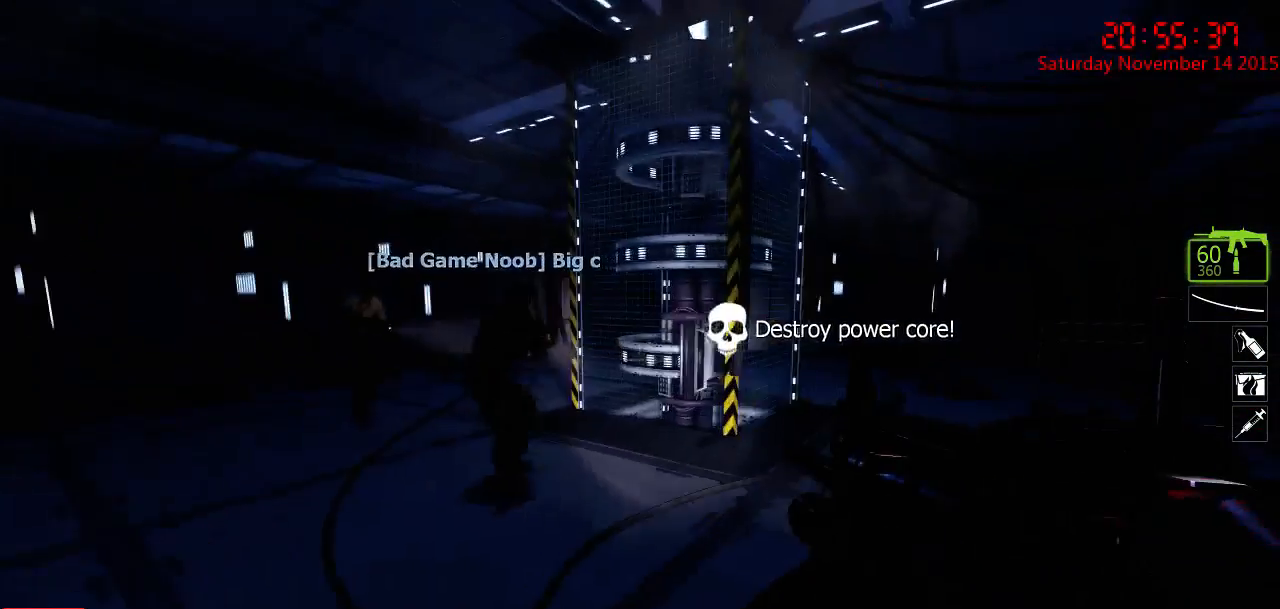
{"keys": [], "mouse": [], "events": []}
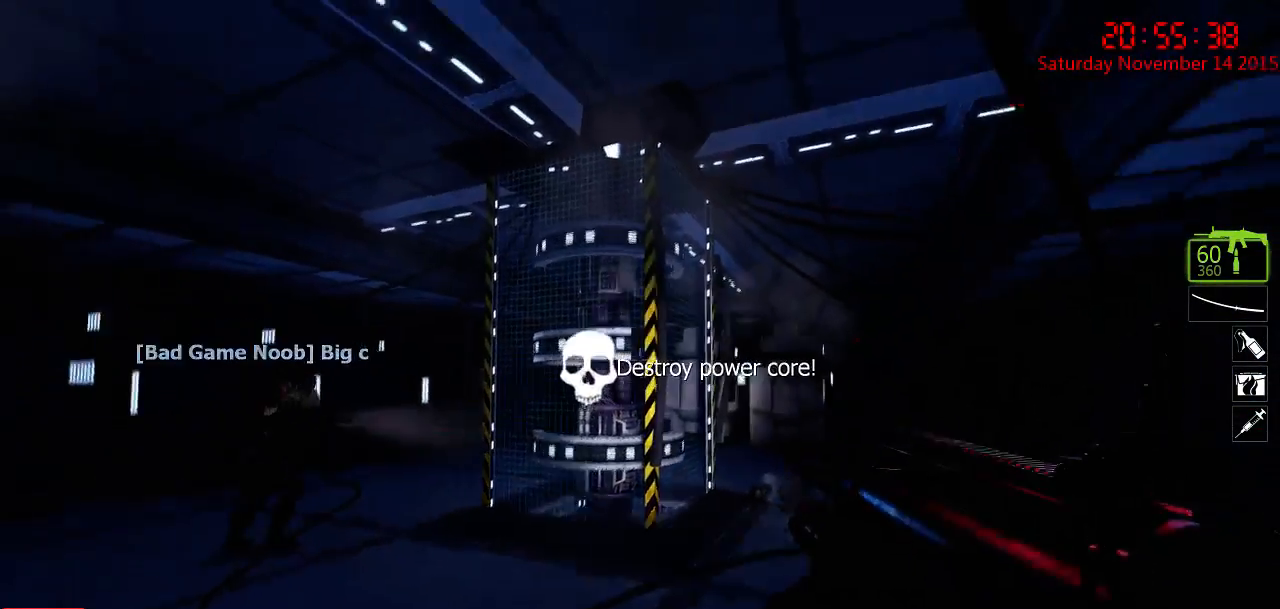
{"keys": [], "mouse": [], "events": [[134, "a", "down"], [134, "w", "down"], [300, "w", "up"], [434, "a", "up"]]}
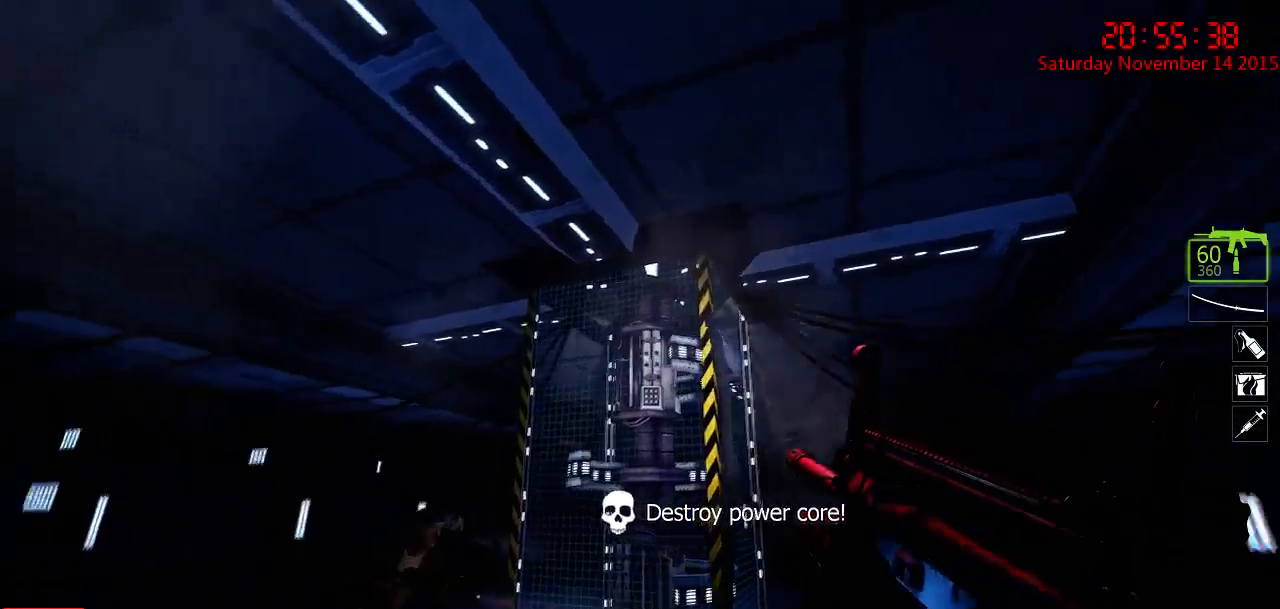
{"keys": [], "mouse": [], "events": [[34, "d", "down"], [134, "d", "up"], [134, "s", "down"], [184, "a", "down"], [417, "s", "up"], [450, "a", "up"]]}